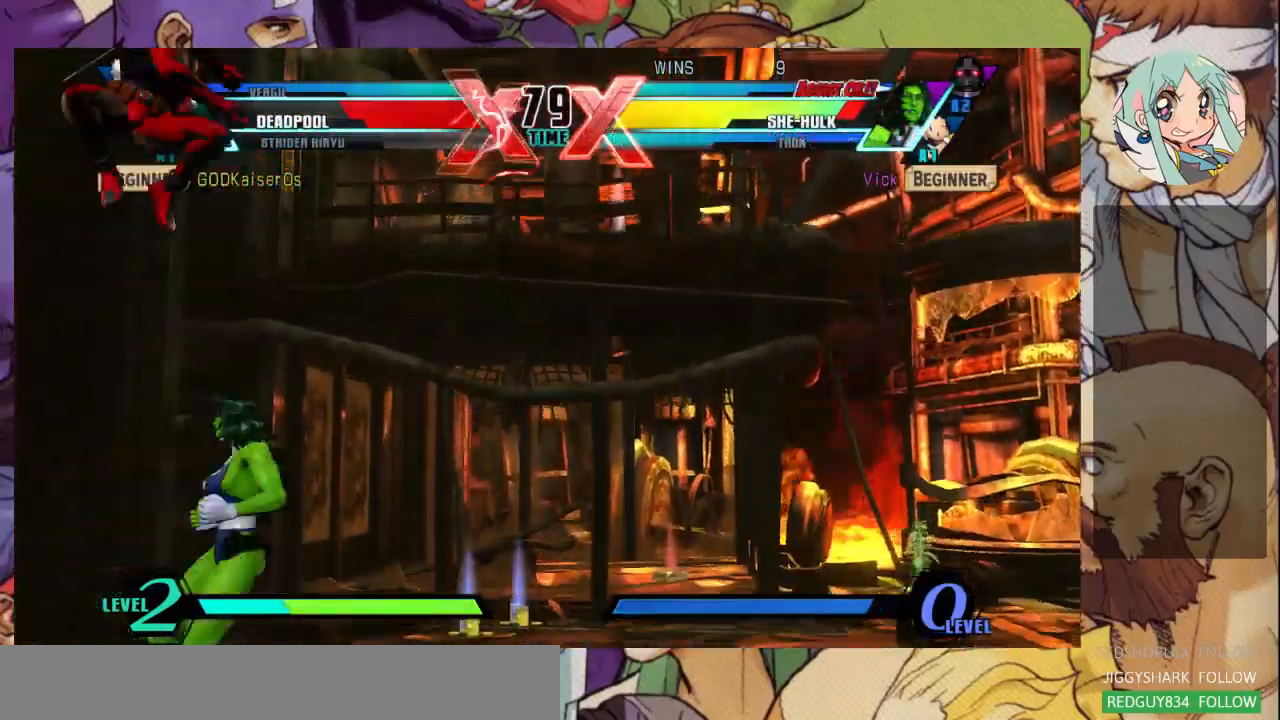
Gameplay with a controller (arcade stick); each line is a JSON object with the inputs held at the frame after it (dt_ms = milliseconds from this image to that frame). "events" lists button and stick changes between this image and that frame as [ms after this image, input, new state], when the widget could be followed in between. Not read: L3 R3.
{"dt_ms": 500, "buttons": [], "left_stick": "down-right", "events": [[100, "SQUARE", "down"], [100, "left_stick", "down-right"], [233, "SQUARE", "up"], [267, "TRIANGLE", "down"], [433, "TRIANGLE", "up"]]}
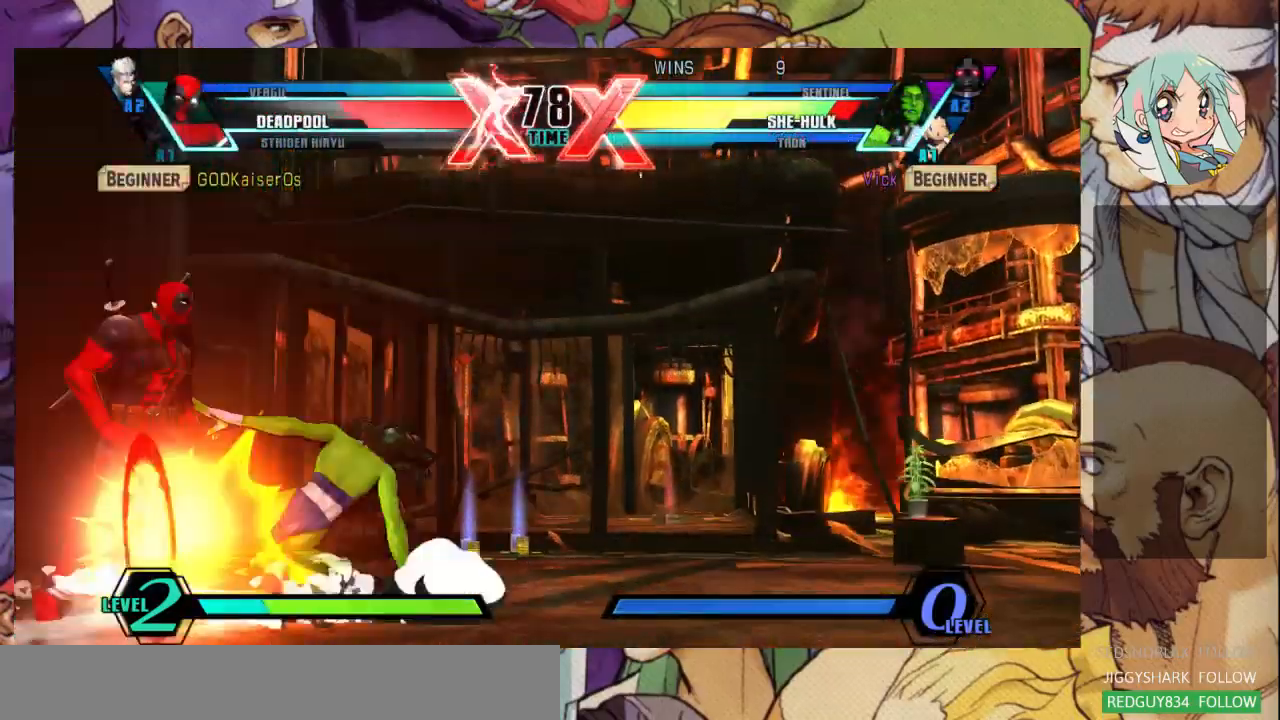
{"dt_ms": 500, "buttons": [], "left_stick": "down-right", "events": []}
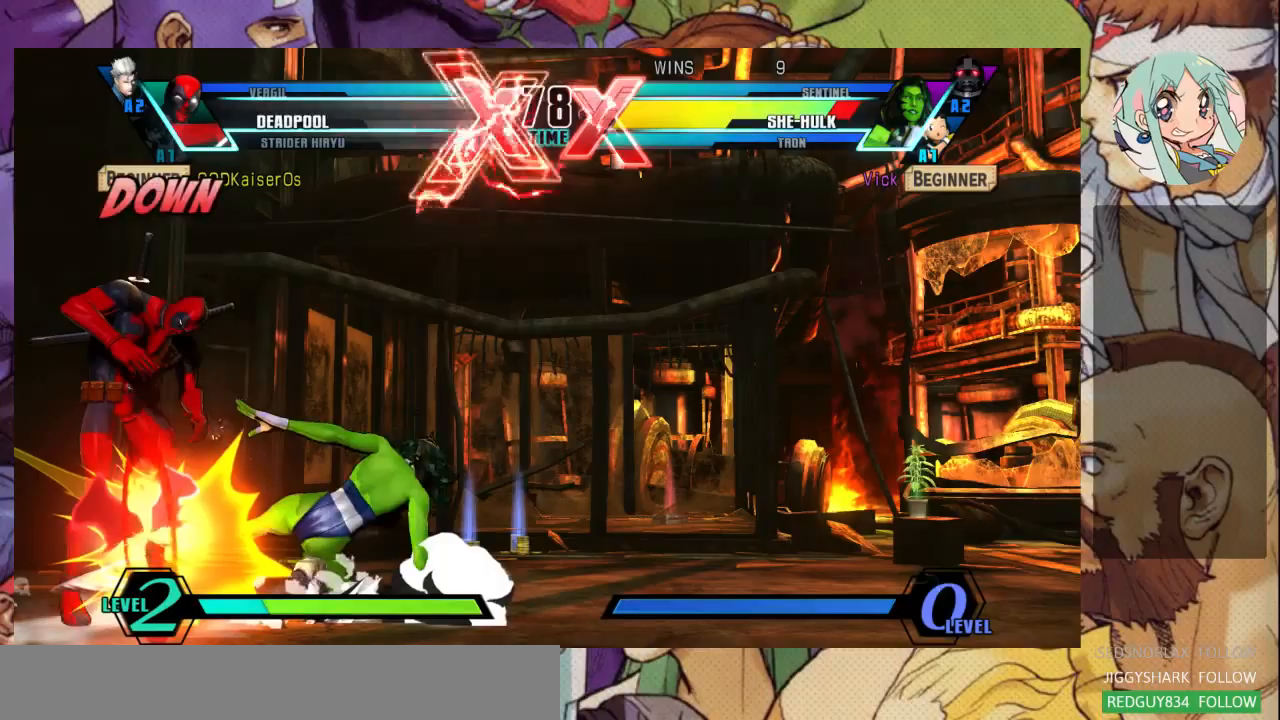
{"dt_ms": 500, "buttons": [], "left_stick": "center", "events": [[67, "left_stick", "center"], [433, "left_stick", "right"], [500, "left_stick", "center"]]}
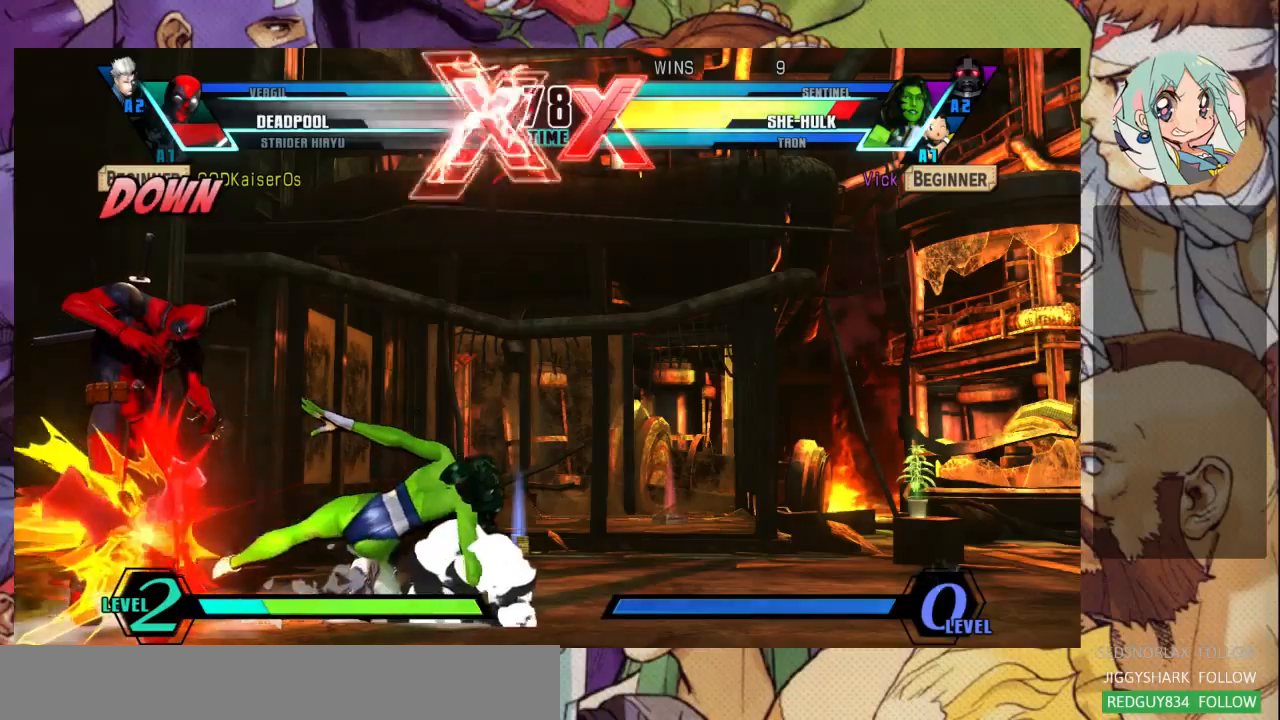
{"dt_ms": 500, "buttons": [], "left_stick": "center", "events": [[67, "left_stick", "right"], [133, "left_stick", "center"], [200, "left_stick", "right"], [500, "left_stick", "center"]]}
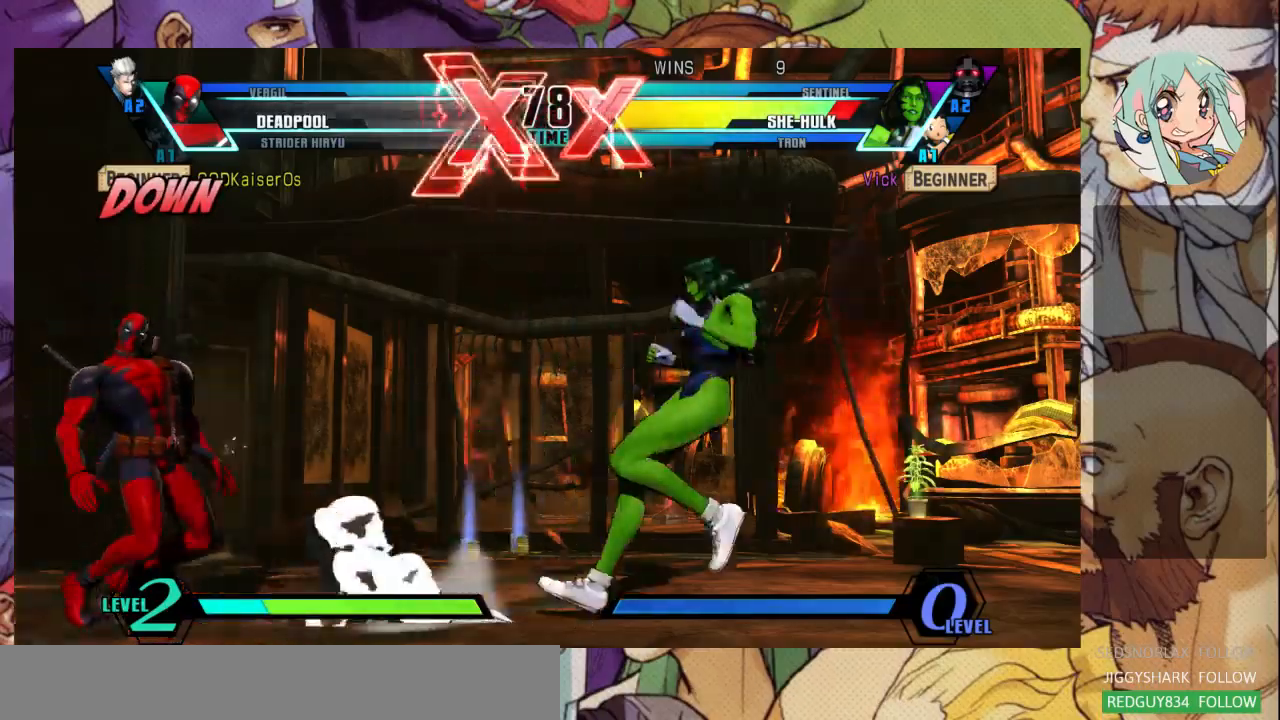
{"dt_ms": 500, "buttons": [], "left_stick": "center", "events": []}
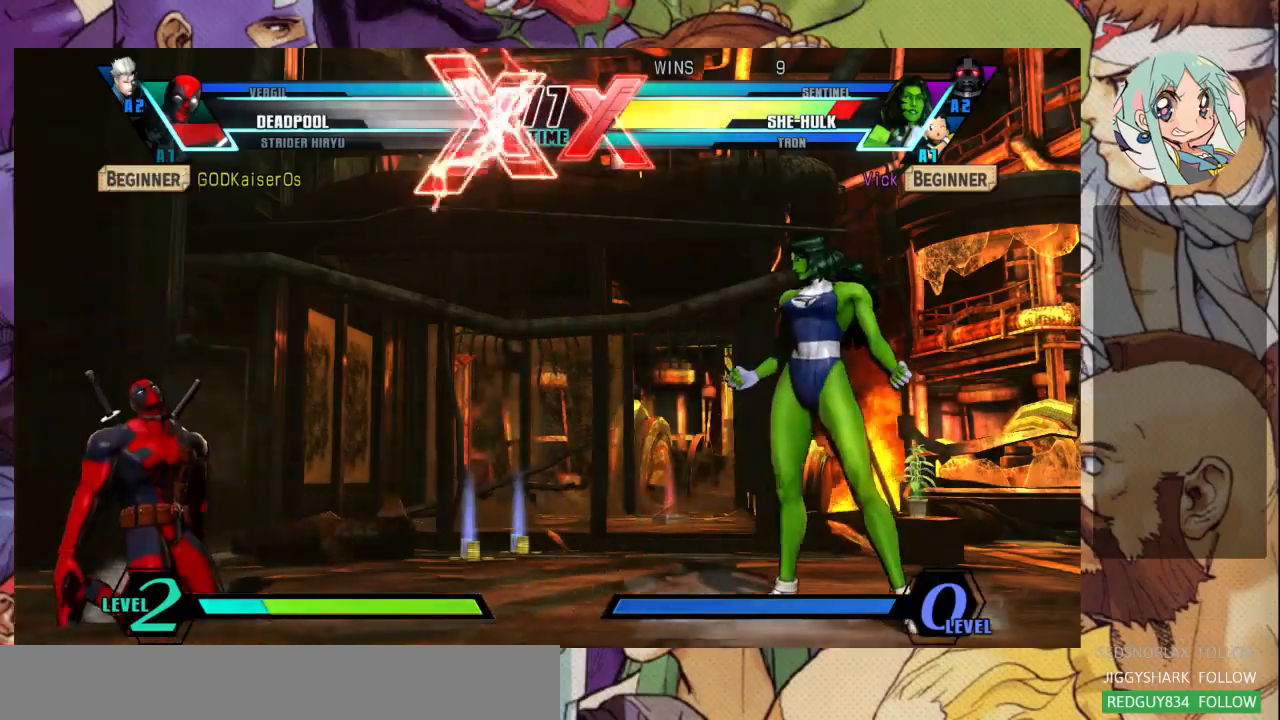
{"dt_ms": 500, "buttons": [], "left_stick": "center", "events": [[67, "CIRCLE", "down"], [167, "CIRCLE", "up"]]}
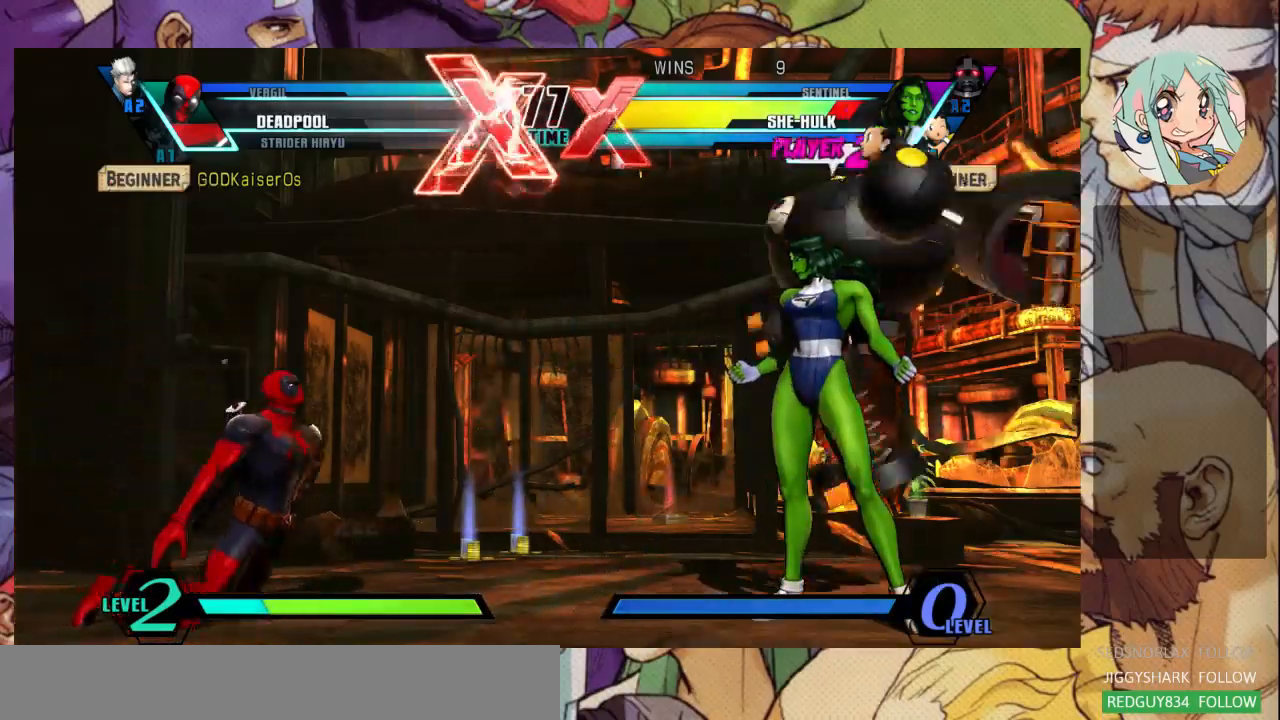
{"dt_ms": 500, "buttons": [], "left_stick": "center", "events": [[367, "R1", "down"], [367, "SQUARE", "down"], [367, "TRIANGLE", "down"], [433, "R1", "up"], [433, "SQUARE", "up"], [433, "TRIANGLE", "up"]]}
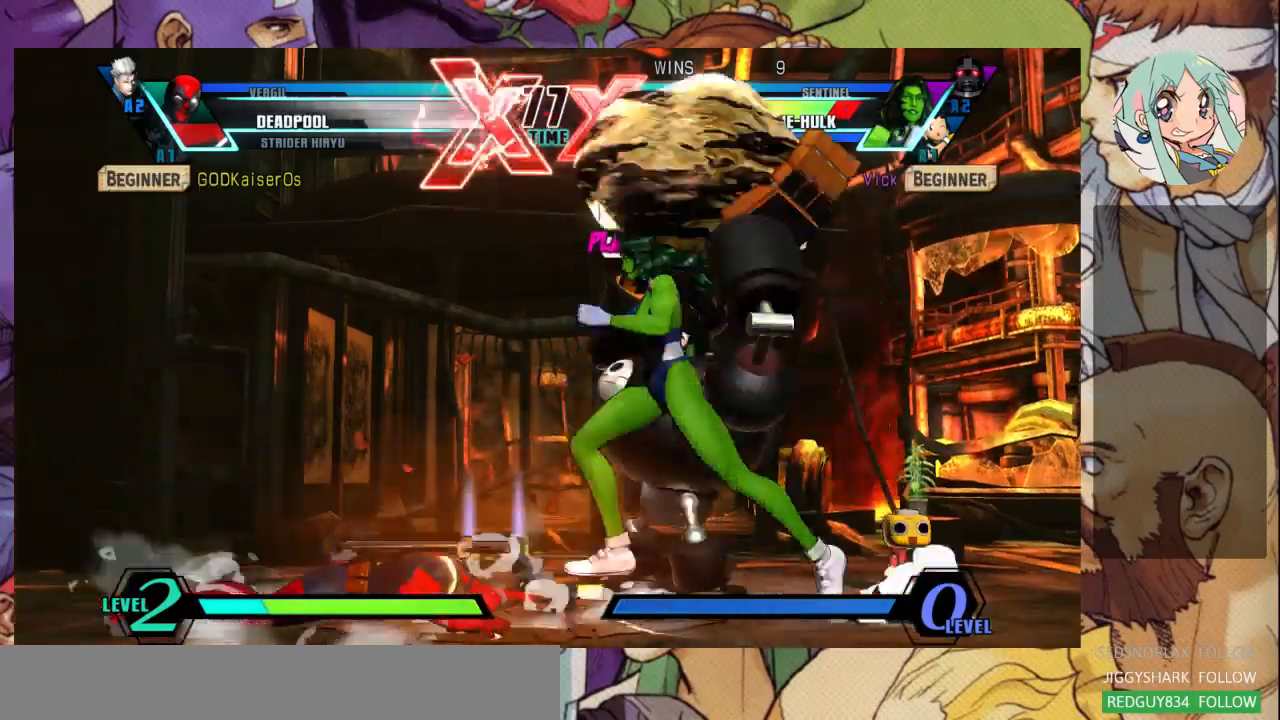
{"dt_ms": 500, "buttons": [], "left_stick": "down", "events": [[33, "left_stick", "down"], [100, "left_stick", "center"], [133, "SQUARE", "down"], [133, "TRIANGLE", "down"], [233, "SQUARE", "up"], [233, "TRIANGLE", "up"], [300, "left_stick", "down"], [400, "SQUARE", "down"], [400, "TRIANGLE", "down"], [500, "SQUARE", "up"], [500, "TRIANGLE", "up"]]}
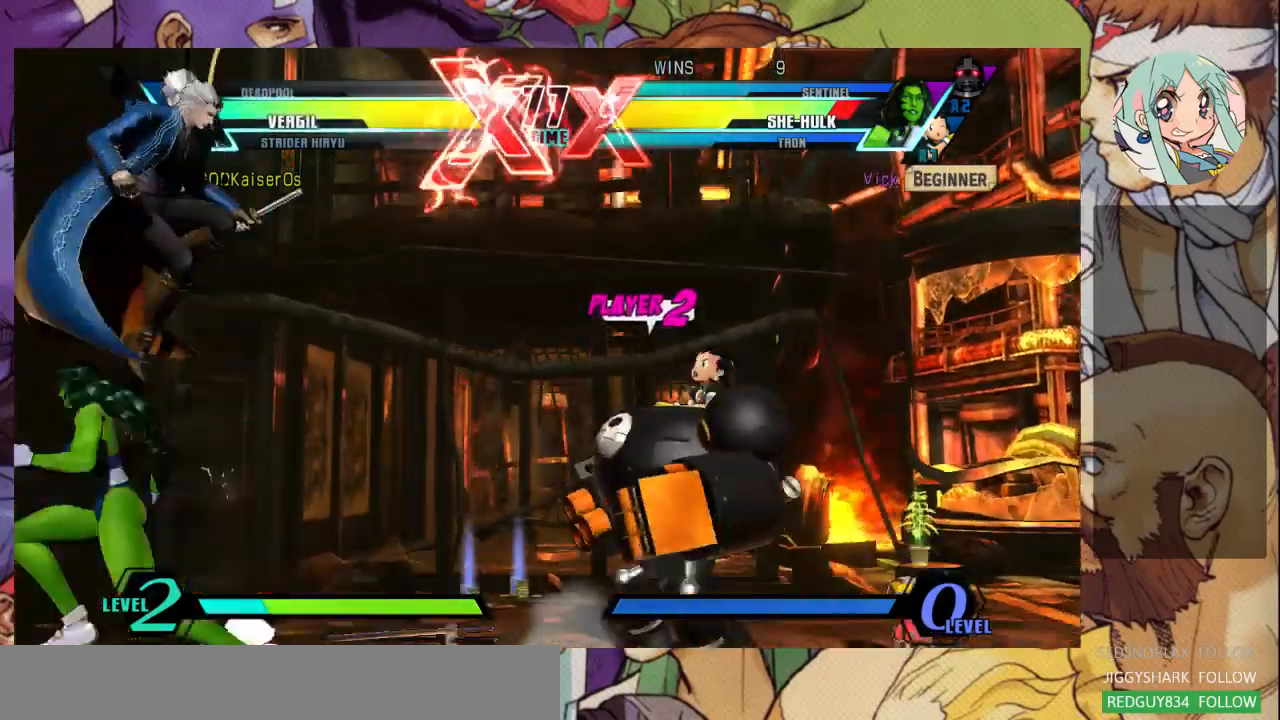
{"dt_ms": 1000, "buttons": [], "left_stick": "center"}
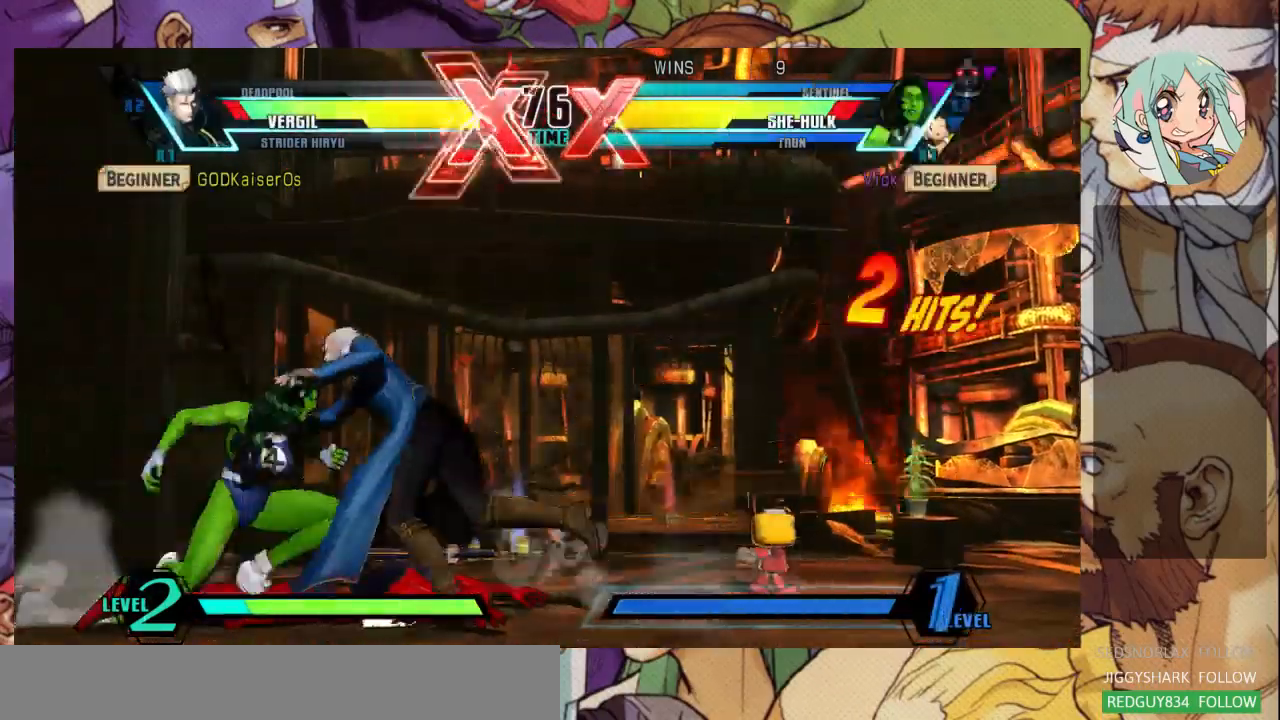
{"dt_ms": 500, "buttons": [], "left_stick": "right", "events": [[33, "CROSS", "down"], [133, "CROSS", "up"], [233, "CROSS", "down"], [333, "CROSS", "up"], [467, "left_stick", "right"]]}
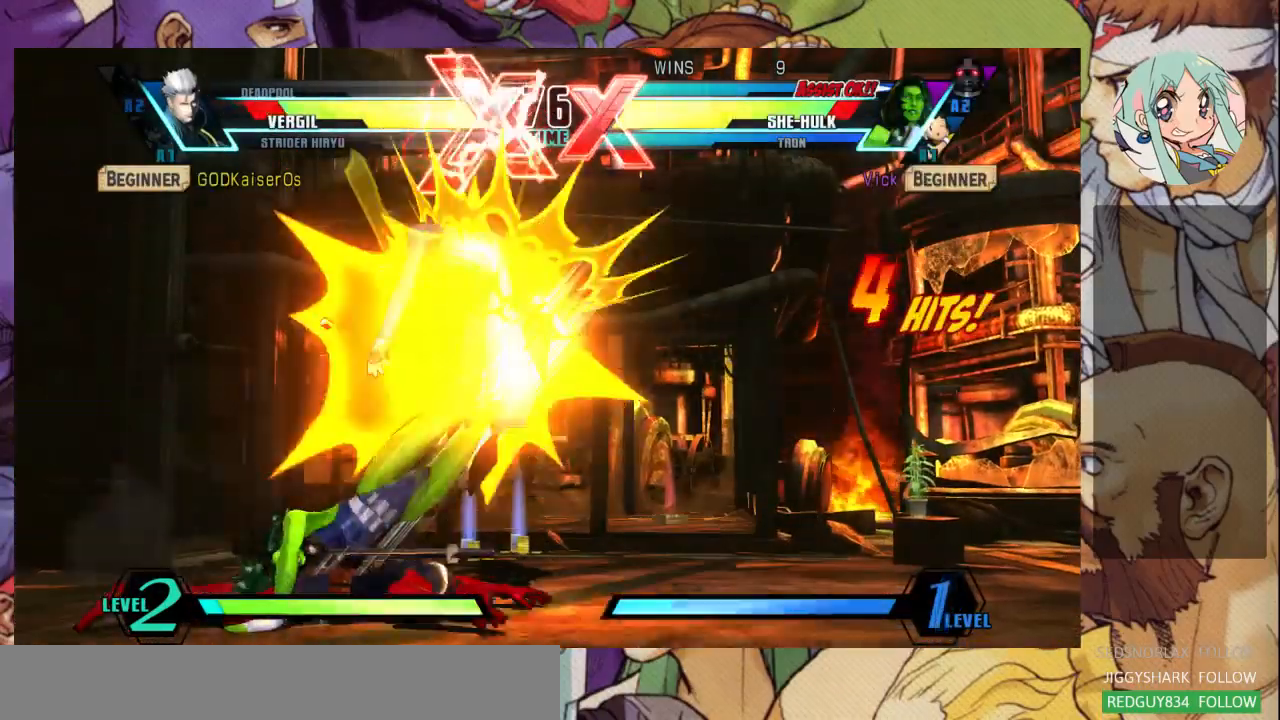
{"dt_ms": 500, "buttons": ["TRIANGLE"], "left_stick": "right", "events": [[33, "left_stick", "up-right"], [333, "TRIANGLE", "down"], [400, "TRIANGLE", "up"], [400, "left_stick", "right"], [467, "TRIANGLE", "down"]]}
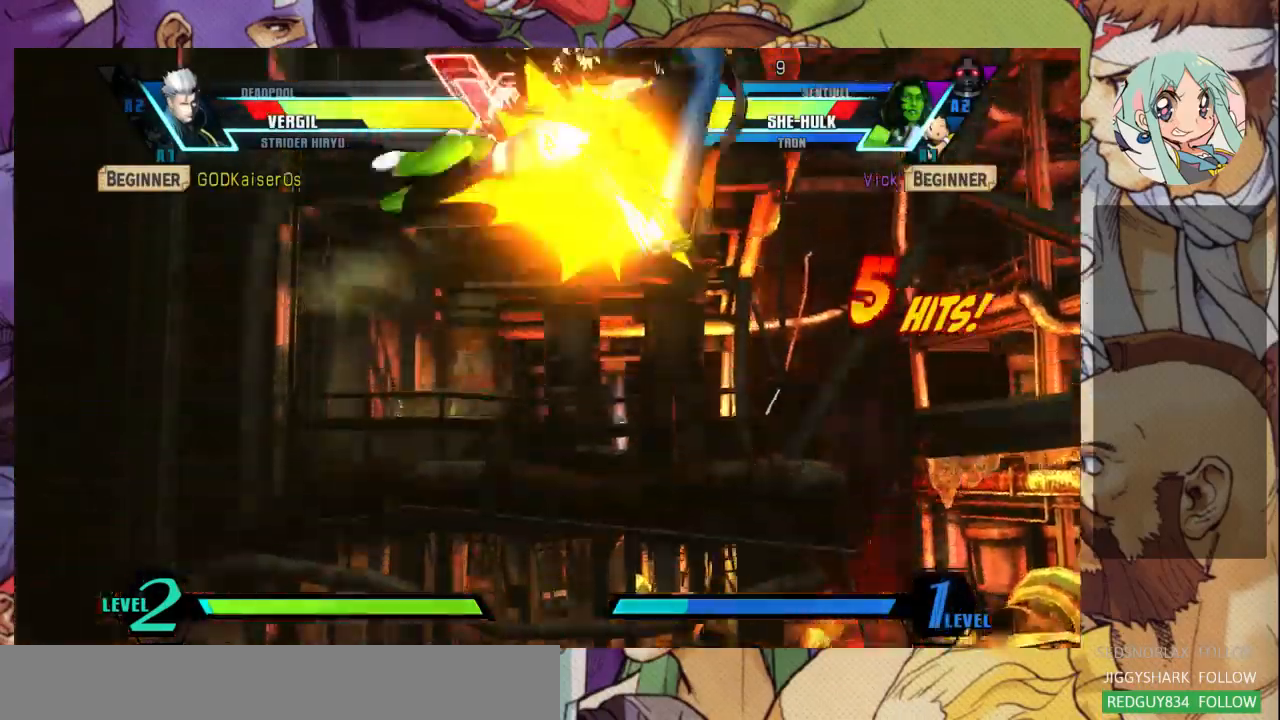
{"dt_ms": 500, "buttons": [], "left_stick": "center", "events": [[67, "TRIANGLE", "up"], [133, "TRIANGLE", "down"], [233, "TRIANGLE", "up"], [300, "R1", "down"], [333, "left_stick", "center"], [367, "R1", "up"]]}
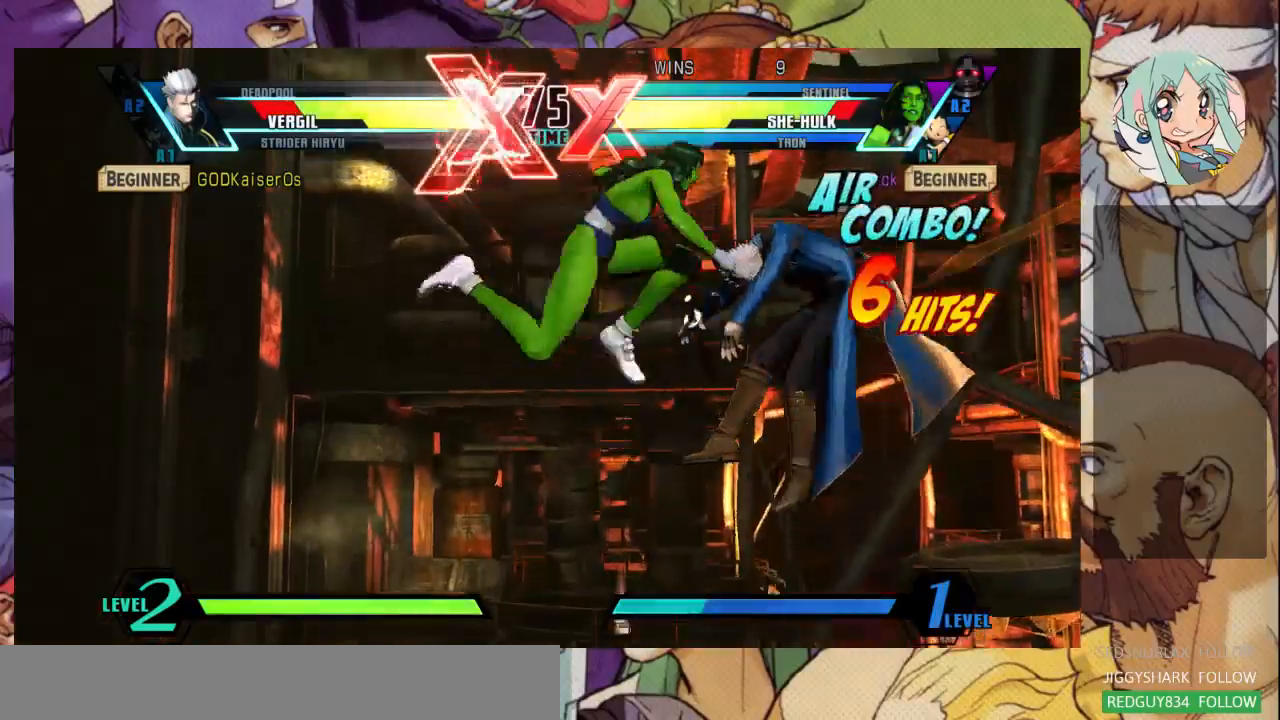
{"dt_ms": 500, "buttons": [], "left_stick": "center", "events": [[100, "CROSS", "down"], [167, "CROSS", "up"], [267, "CROSS", "down"], [333, "CROSS", "up"], [400, "CROSS", "down"], [500, "CROSS", "up"]]}
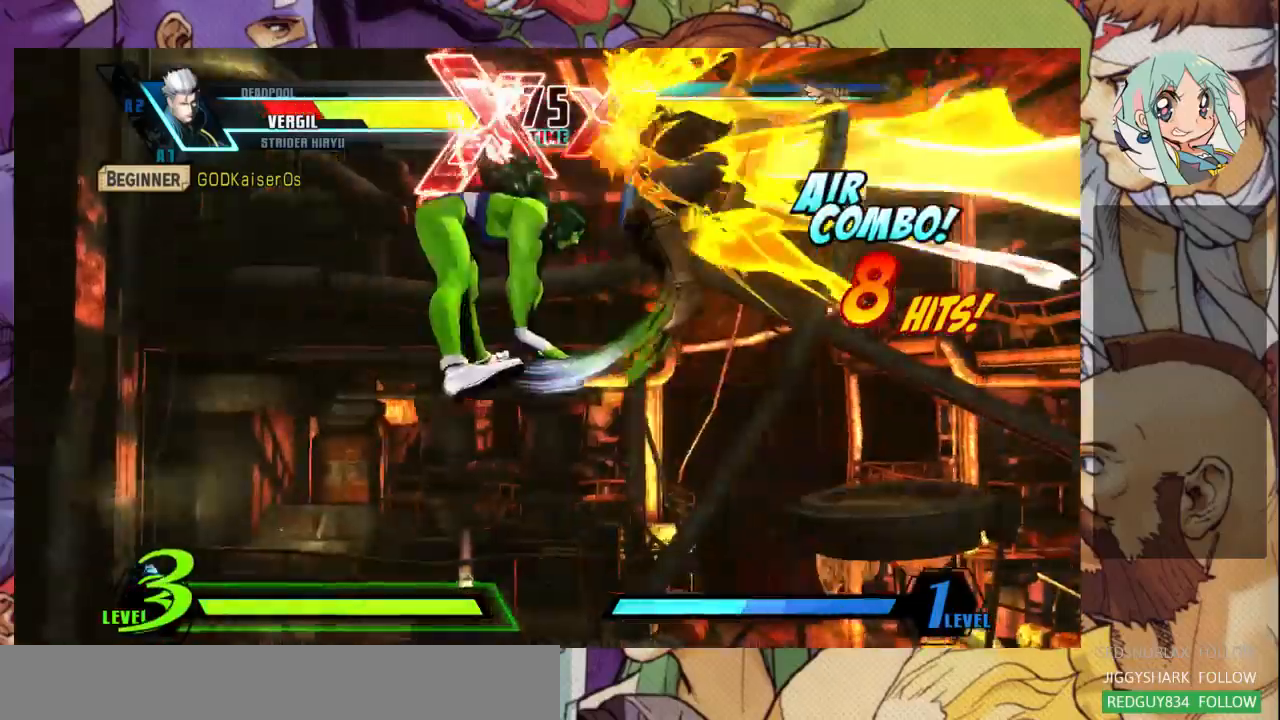
{"dt_ms": 500, "buttons": [], "left_stick": "center", "events": []}
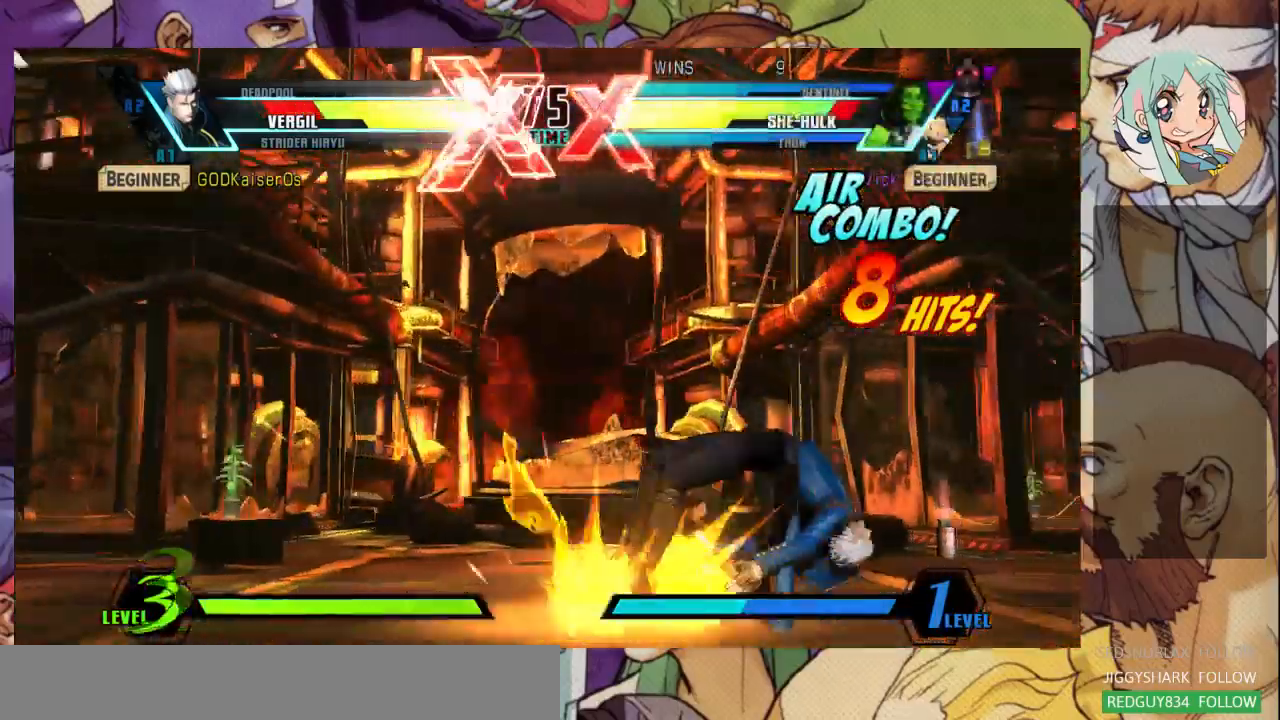
{"dt_ms": 500, "buttons": [], "left_stick": "right", "events": [[167, "left_stick", "down"], [267, "left_stick", "center"], [333, "left_stick", "down"], [367, "CROSS", "down"], [400, "left_stick", "right"], [433, "CROSS", "up"]]}
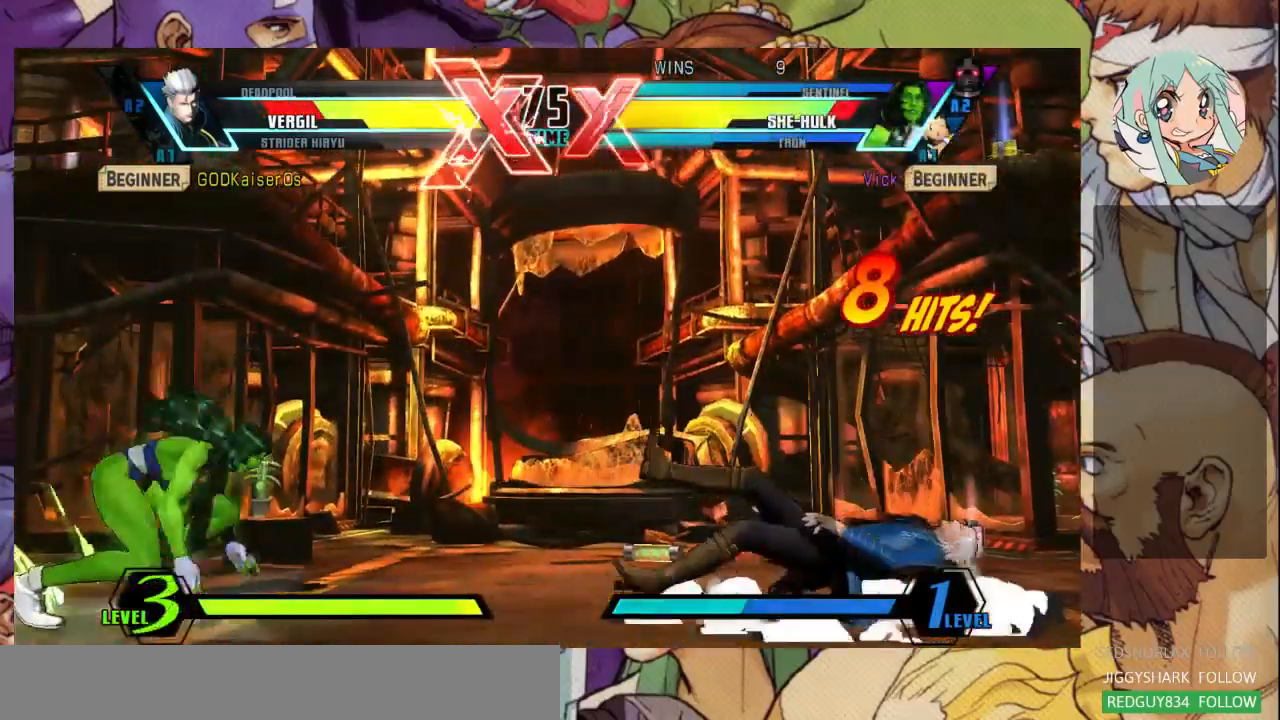
{"dt_ms": 500, "buttons": [], "left_stick": "down-right", "events": [[33, "SQUARE", "down"], [100, "SQUARE", "up"], [167, "SQUARE", "down"], [167, "left_stick", "center"], [300, "SQUARE", "up"], [367, "left_stick", "left"], [467, "left_stick", "down-right"]]}